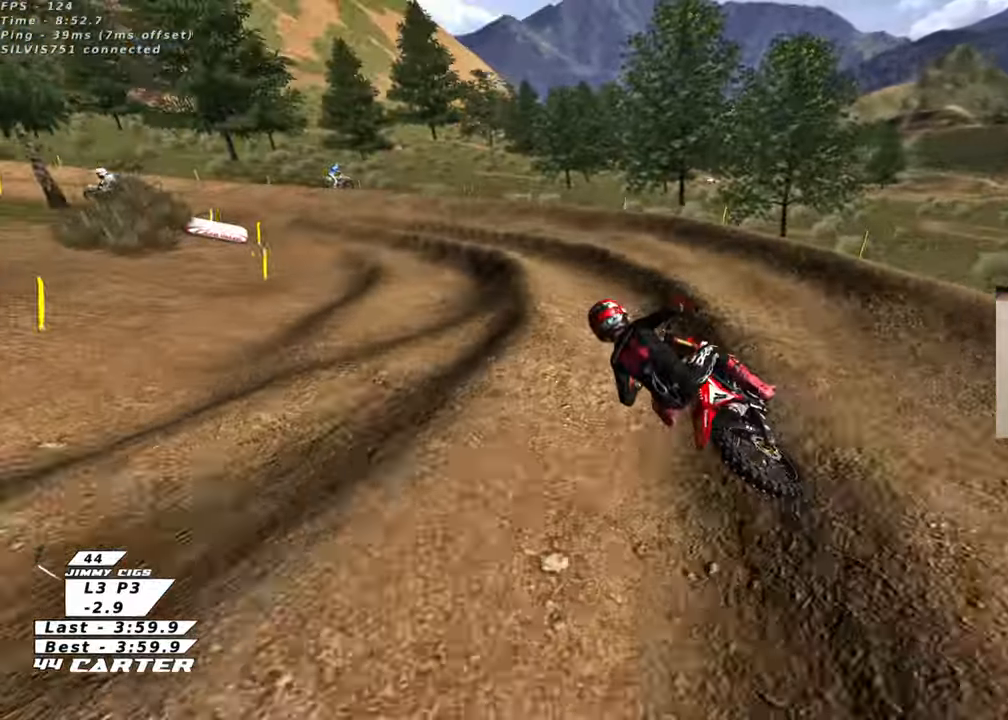
Gameplay with a controller (Xbox layout); each line is a JSON object with the inputs held at the frame after it. "events" lists button and stick changes between this image and that frame as [ms after this image, input, new state], when the widget could be followed in between.
{"buttons": ["R2"], "left_stick": "center", "right_stick": "center", "events": []}
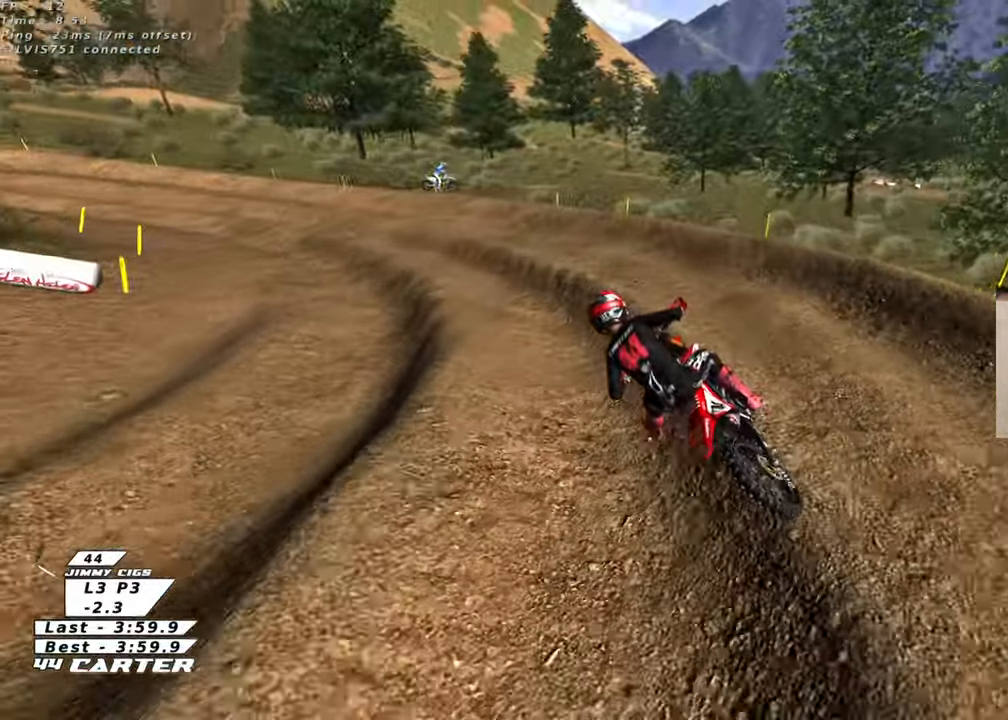
{"buttons": ["R2"], "left_stick": "center", "right_stick": "center", "events": [[133, "left_stick", "up-right"], [267, "left_stick", "up"], [333, "R2", "up"], [467, "R2", "down"], [500, "left_stick", "center"]]}
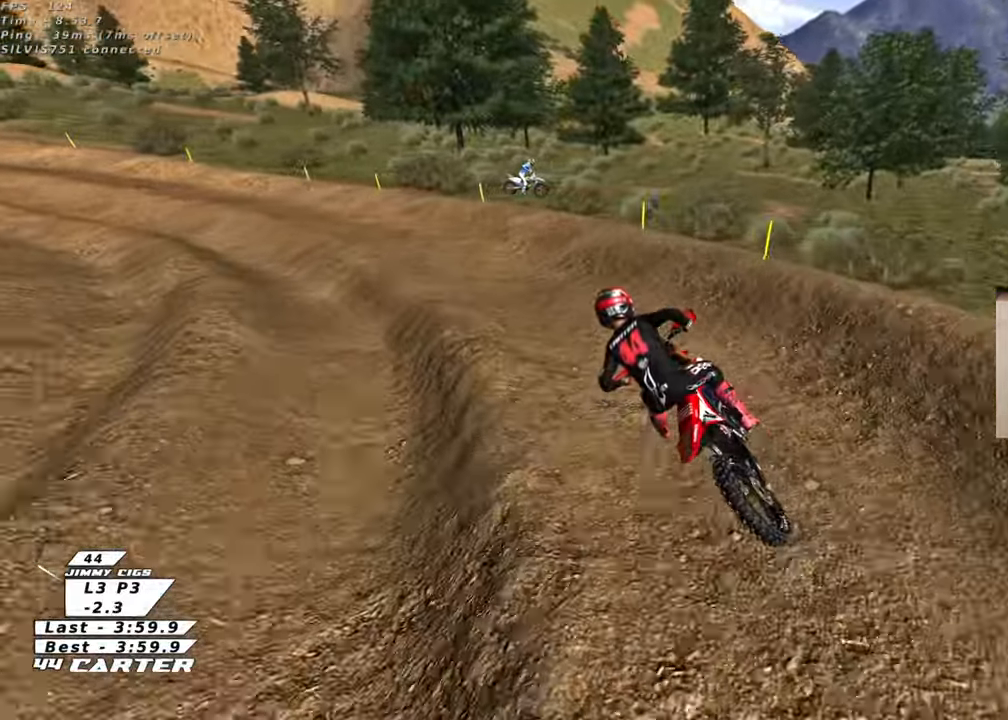
{"buttons": ["R2"], "left_stick": "up-left", "right_stick": "center", "events": [[17, "left_stick", "up-left"], [33, "R2", "up"], [50, "L2", "down"], [267, "R2", "down"], [300, "L2", "up"]]}
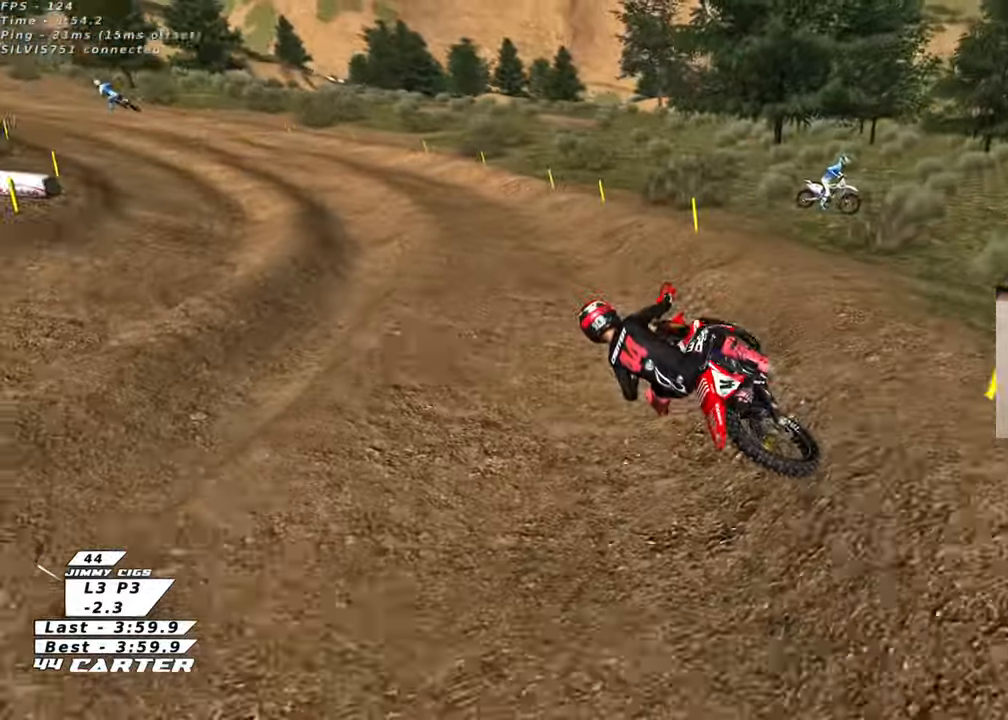
{"buttons": ["A", "R2"], "left_stick": "center", "right_stick": "center", "events": [[33, "left_stick", "center"], [117, "A", "down"], [283, "A", "up"], [433, "A", "down"]]}
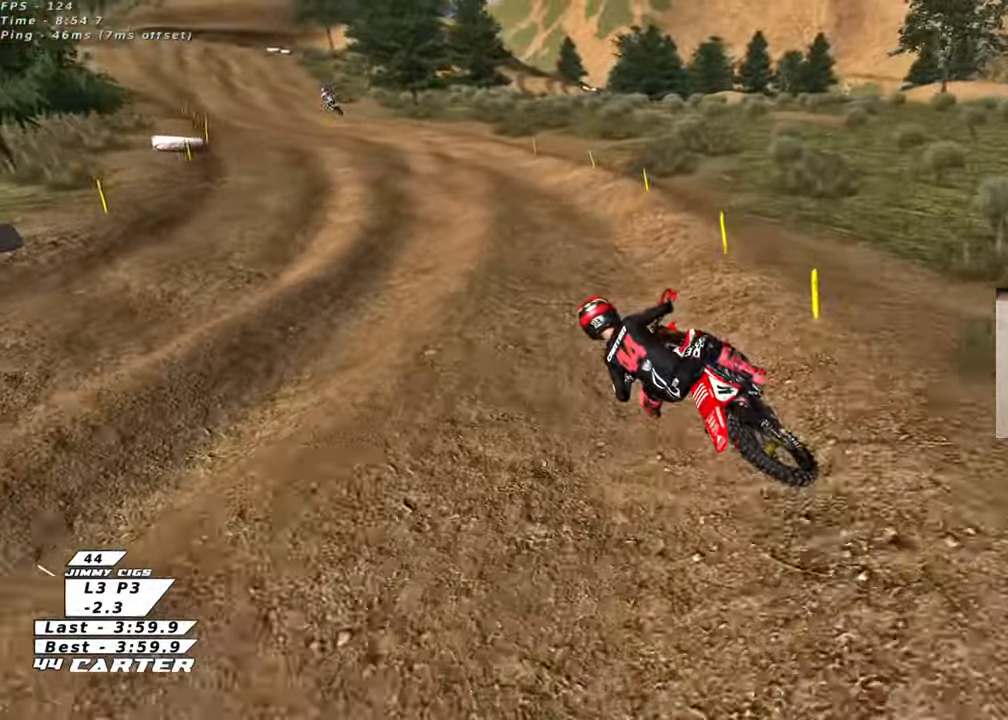
{"buttons": ["R2"], "left_stick": "center", "right_stick": "center", "events": [[100, "A", "up"], [300, "A", "down"], [450, "A", "up"]]}
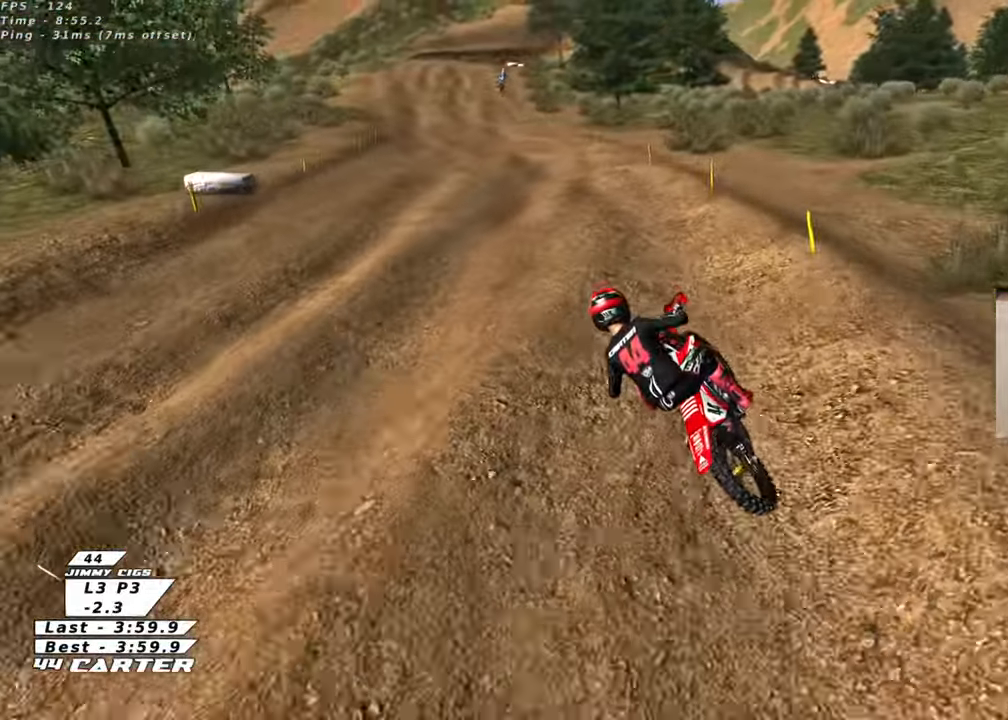
{"buttons": ["R2"], "left_stick": "down-right", "right_stick": "center", "events": [[483, "left_stick", "down-right"]]}
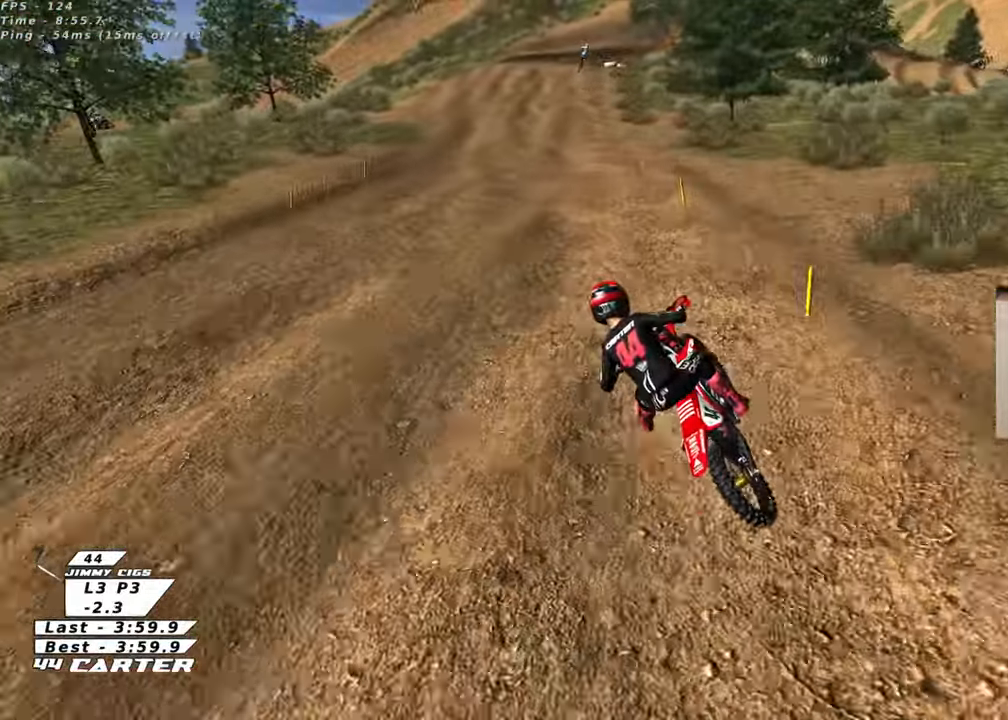
{"buttons": ["R2"], "left_stick": "up", "right_stick": "center", "events": [[100, "A", "down"], [150, "left_stick", "up"], [233, "A", "up"]]}
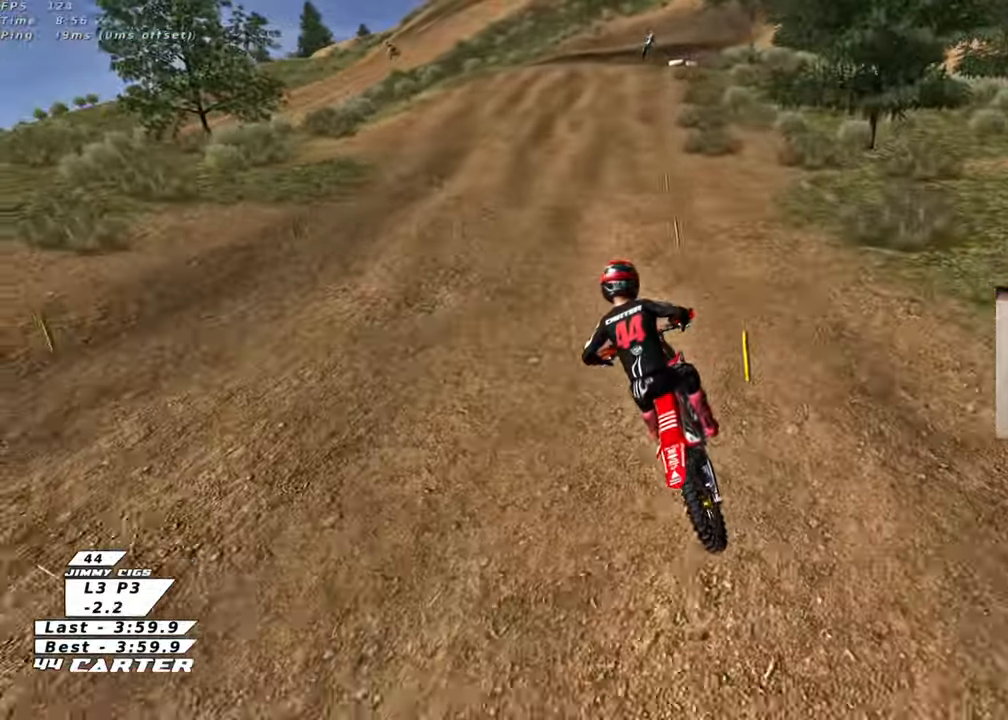
{"buttons": ["X", "R2"], "left_stick": "center", "right_stick": "center", "events": [[250, "X", "down"], [333, "X", "up"], [350, "left_stick", "right"], [417, "X", "down"], [500, "left_stick", "center"]]}
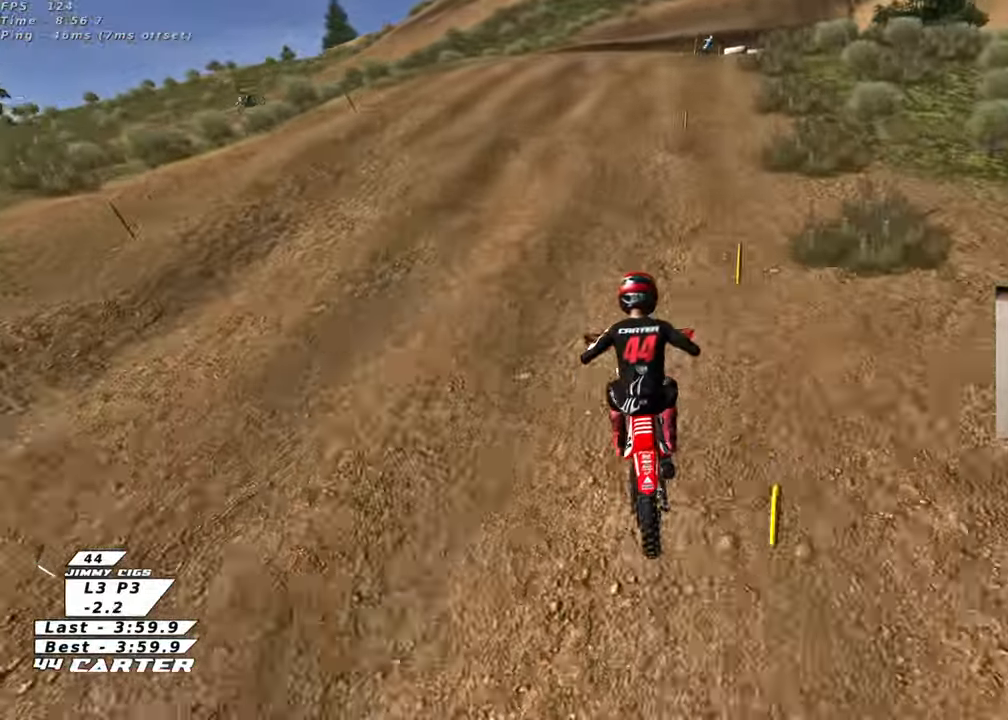
{"buttons": [], "left_stick": "right", "right_stick": "center", "events": [[17, "R2", "up"], [17, "X", "up"], [67, "left_stick", "right"], [117, "X", "down"], [183, "X", "up"]]}
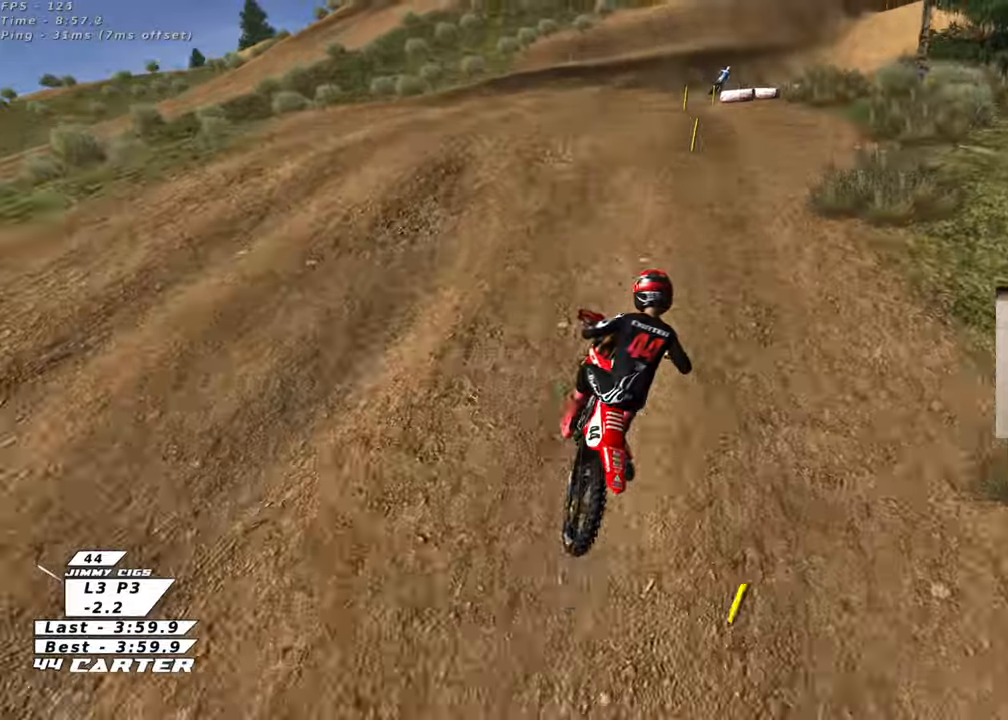
{"buttons": ["R2"], "left_stick": "right", "right_stick": "center", "events": [[100, "left_stick", "center"], [167, "left_stick", "down"], [383, "R2", "down"], [467, "left_stick", "right"]]}
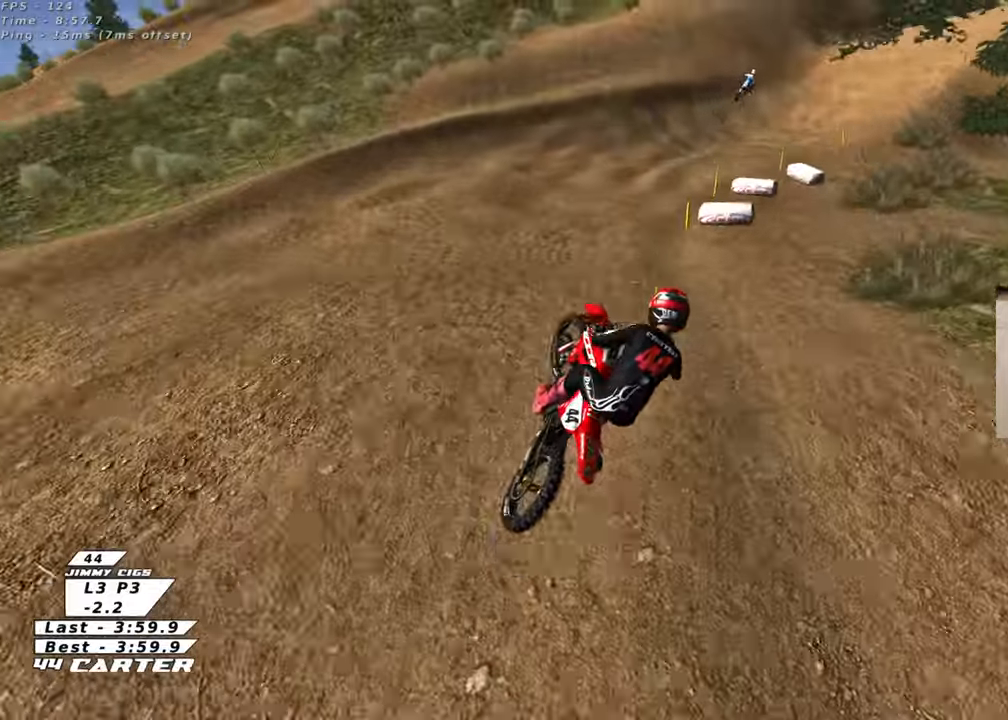
{"buttons": ["R2"], "left_stick": "down-right", "right_stick": "center", "events": [[17, "left_stick", "up-right"], [167, "left_stick", "up-left"], [233, "left_stick", "left"], [500, "left_stick", "down-right"]]}
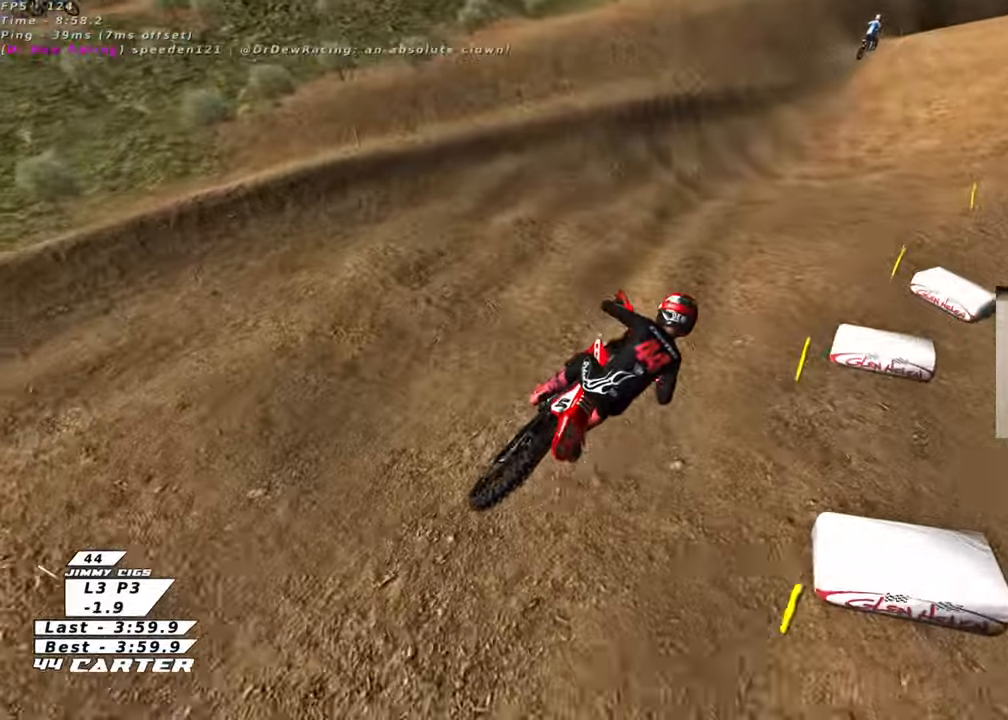
{"buttons": ["R2"], "left_stick": "down-left", "right_stick": "center", "events": [[33, "left_stick", "right"], [133, "left_stick", "up-right"], [267, "left_stick", "up-left"], [333, "left_stick", "left"], [433, "left_stick", "down-left"]]}
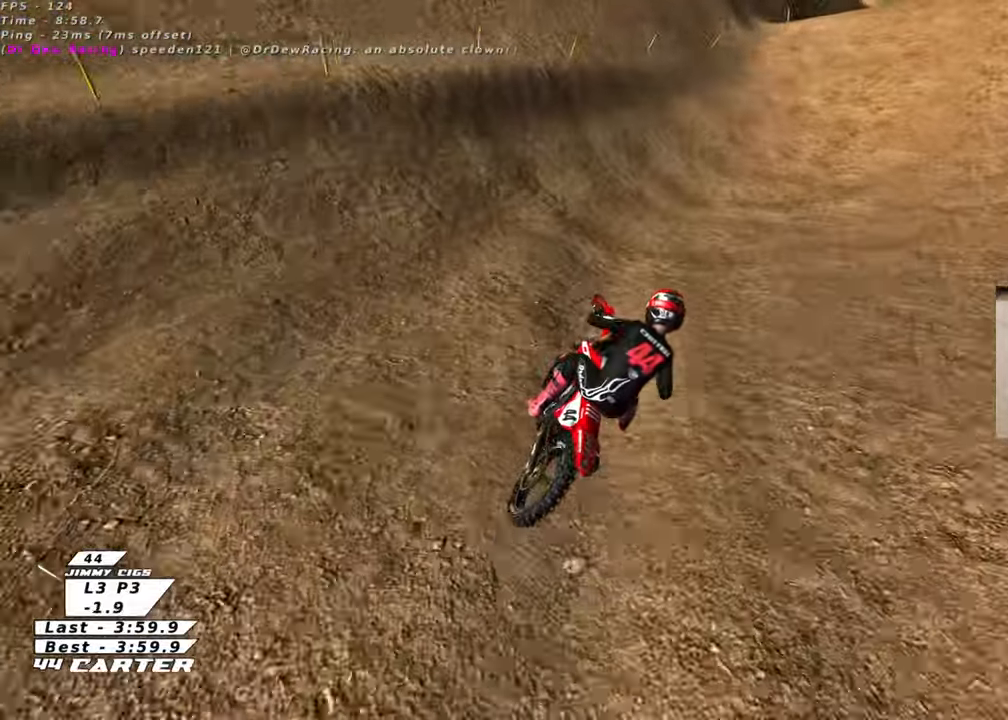
{"buttons": ["R2"], "left_stick": "center", "right_stick": "center", "events": [[83, "left_stick", "center"], [183, "A", "down"], [333, "A", "up"]]}
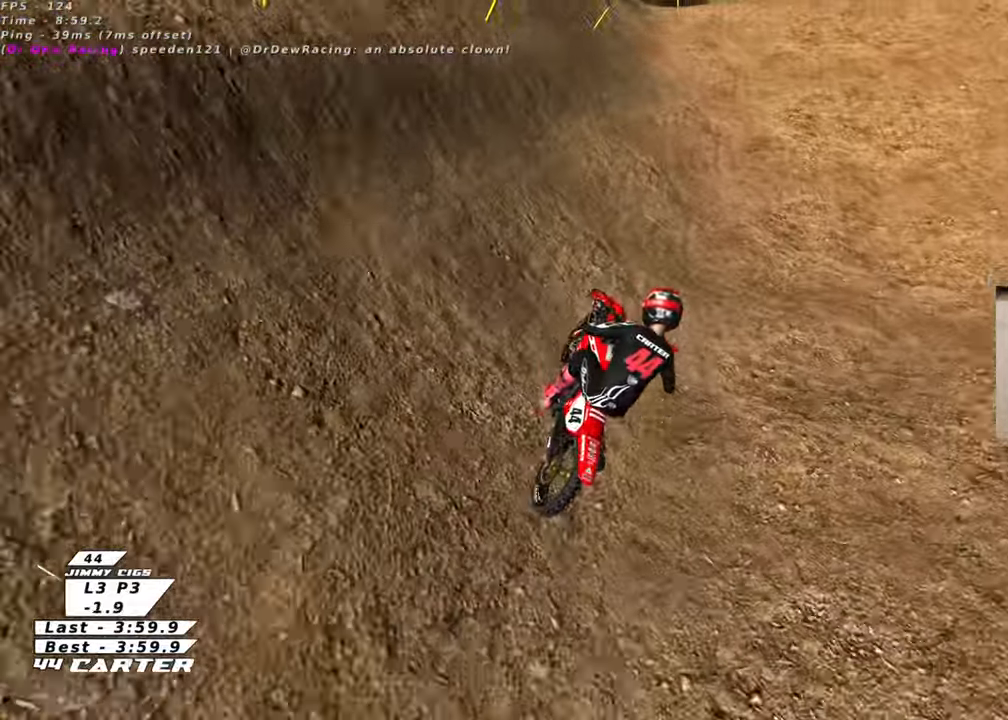
{"buttons": [], "left_stick": "right", "right_stick": "center", "events": [[183, "A", "down"], [300, "A", "up"], [367, "left_stick", "up-right"], [383, "A", "down"], [467, "A", "up"], [467, "R2", "up"], [500, "left_stick", "right"]]}
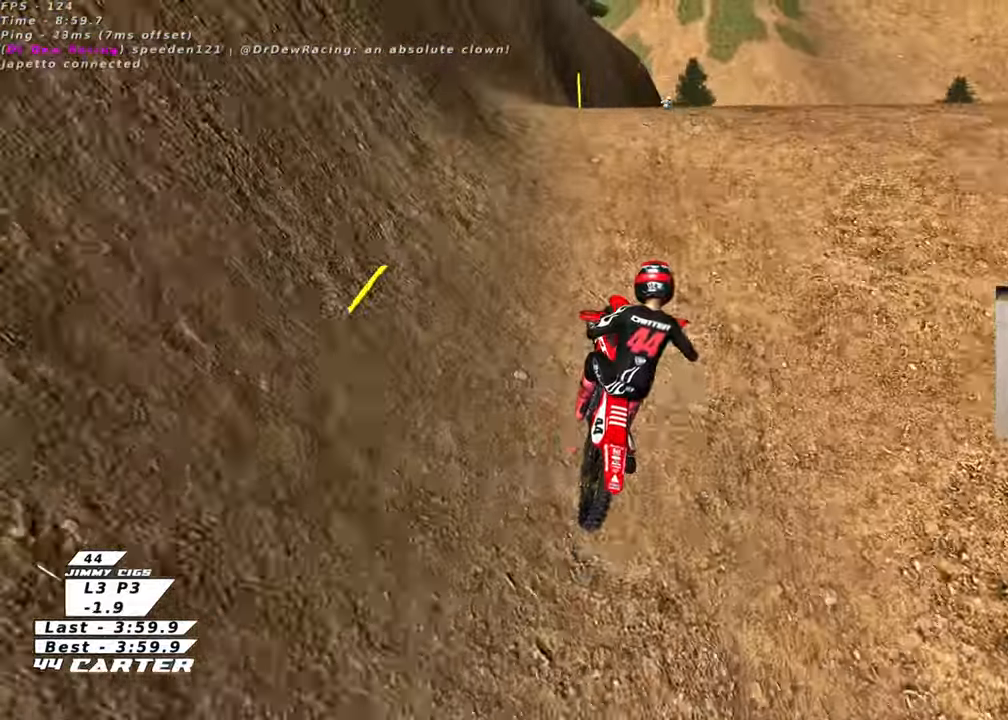
{"buttons": ["R2"], "left_stick": "down-right", "right_stick": "center", "events": [[100, "left_stick", "down-right"], [217, "left_stick", "down"], [433, "left_stick", "down-right"], [450, "R2", "down"]]}
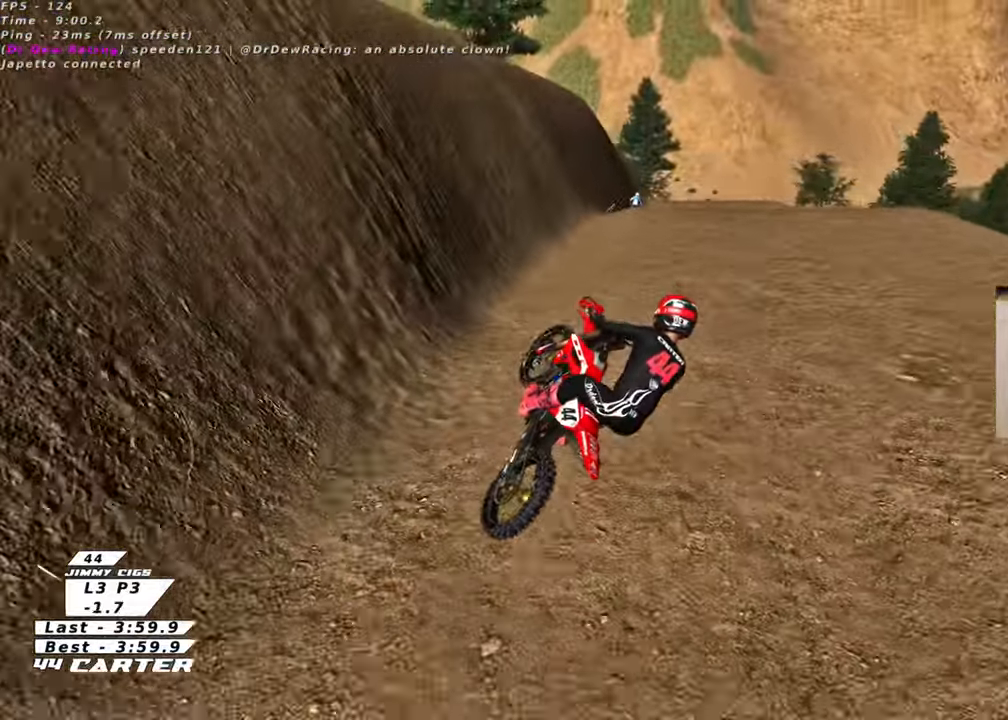
{"buttons": ["R2"], "left_stick": "right", "right_stick": "center", "events": [[83, "A", "down"], [117, "left_stick", "down-left"], [217, "A", "up"], [233, "left_stick", "center"], [300, "A", "down"], [317, "left_stick", "right"], [433, "A", "up"]]}
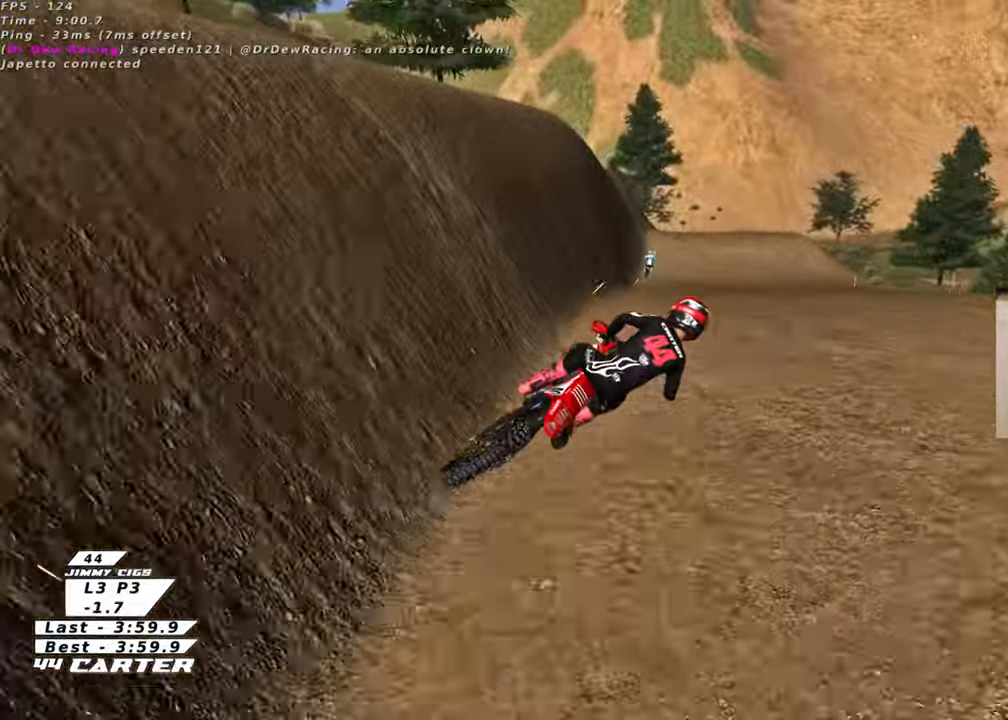
{"buttons": ["X", "R2"], "left_stick": "up", "right_stick": "center", "events": [[17, "A", "down"], [133, "A", "up"], [250, "left_stick", "up-right"], [367, "left_stick", "up"], [467, "X", "down"]]}
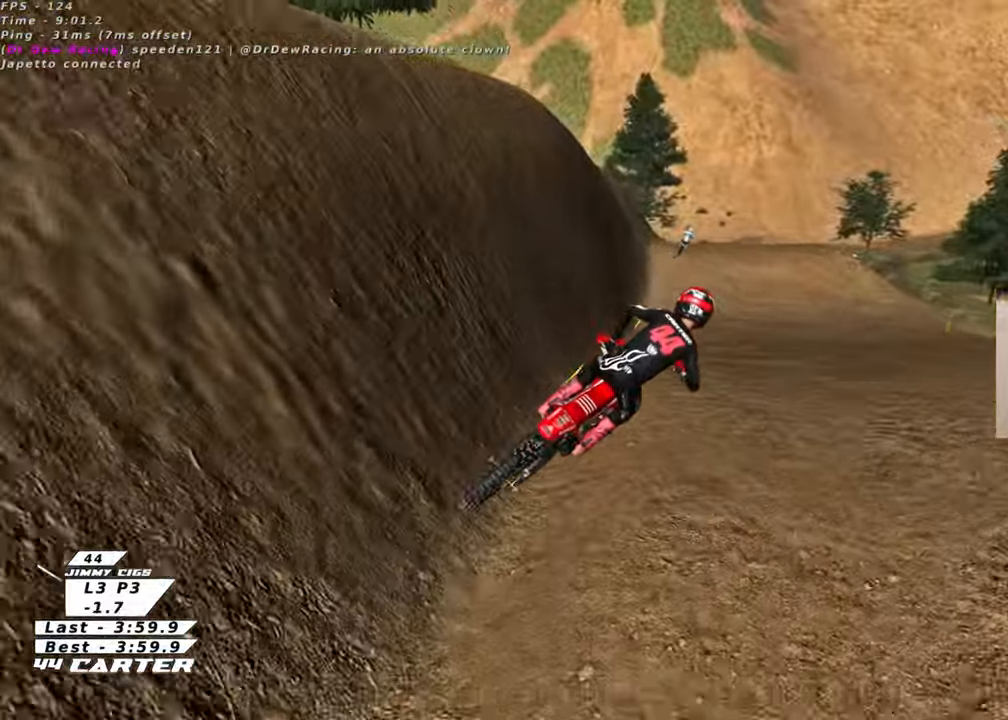
{"buttons": ["R2"], "left_stick": "up", "right_stick": "center", "events": [[67, "X", "up"], [150, "X", "down"], [217, "left_stick", "center"], [267, "X", "up"], [333, "left_stick", "up-right"], [383, "left_stick", "up"]]}
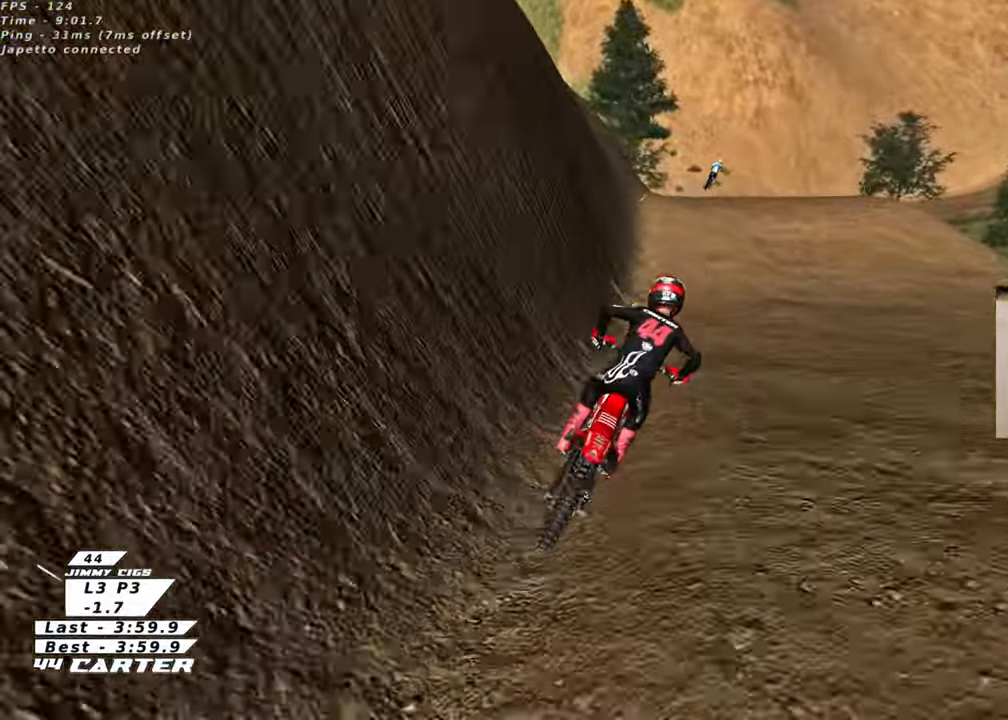
{"buttons": ["A", "R2"], "left_stick": "center", "right_stick": "center", "events": [[33, "left_stick", "down"], [267, "A", "down"], [417, "A", "up"], [417, "left_stick", "center"], [483, "A", "down"]]}
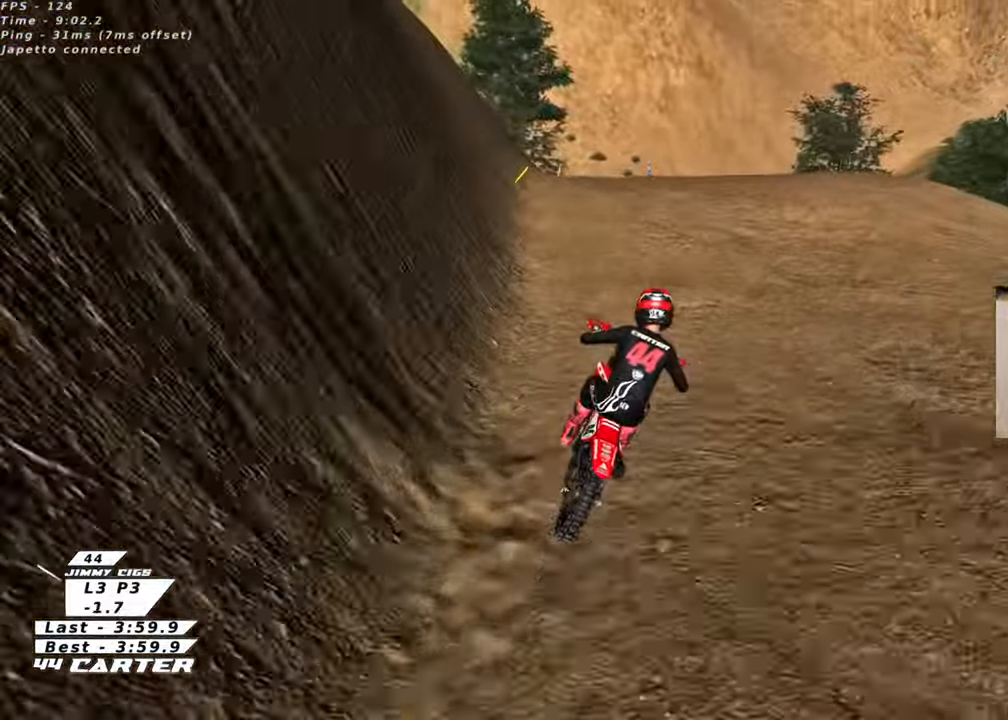
{"buttons": ["R2"], "left_stick": "down", "right_stick": "center", "events": [[100, "A", "up"], [167, "R2", "up"], [167, "left_stick", "up-right"], [317, "left_stick", "center"], [367, "R2", "down"], [383, "left_stick", "down"]]}
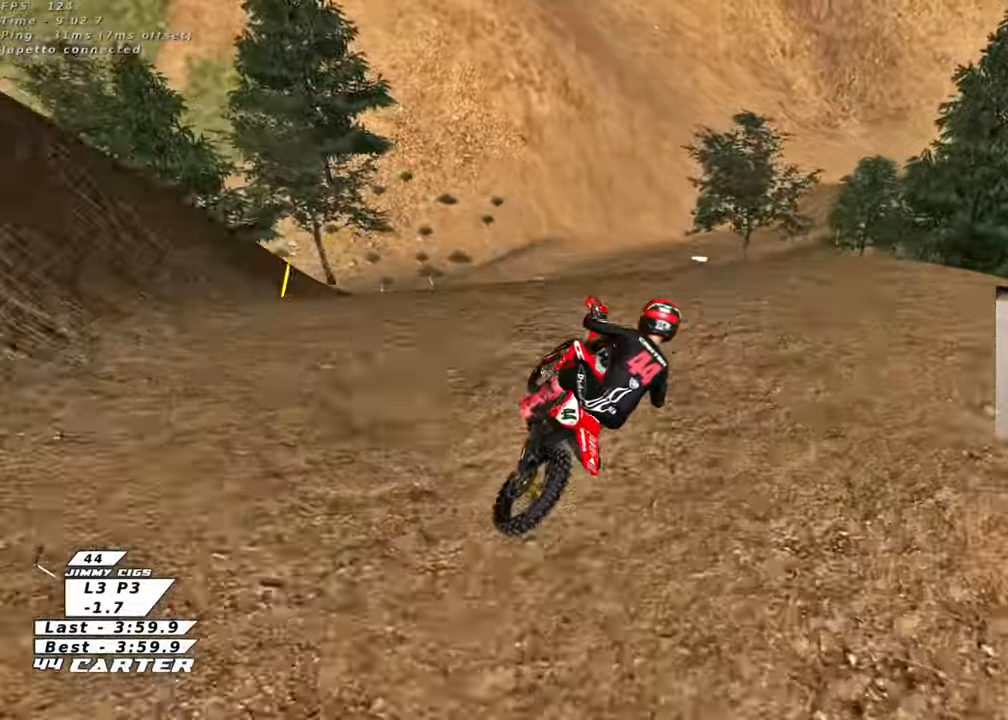
{"buttons": ["R2"], "left_stick": "left", "right_stick": "center", "events": [[33, "R2", "up"], [33, "left_stick", "down-left"], [367, "R2", "down"], [367, "left_stick", "left"]]}
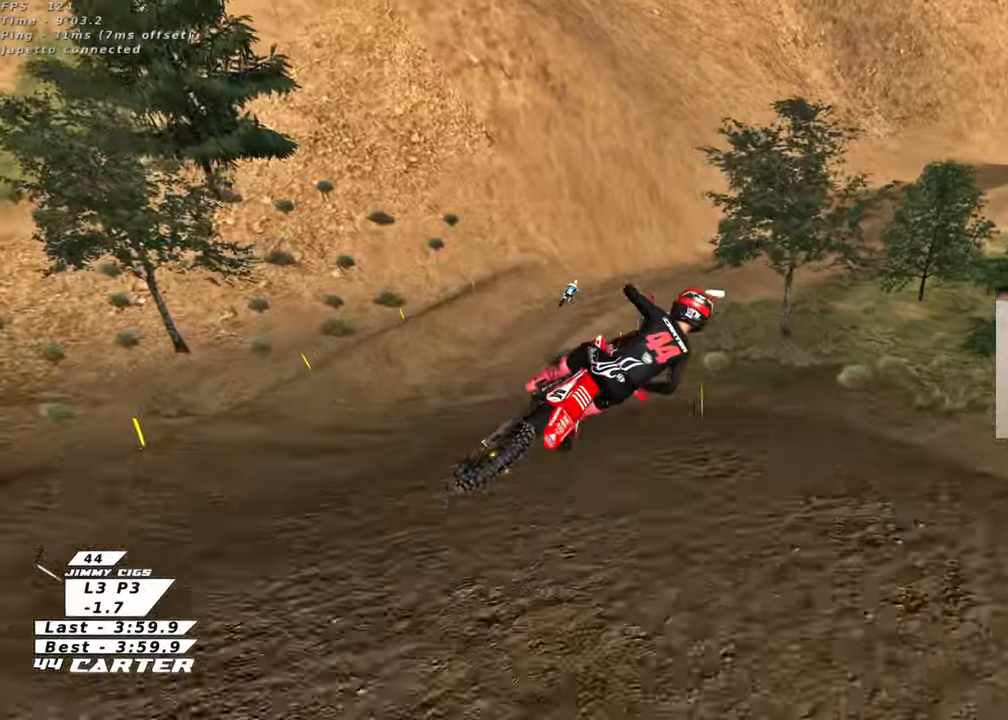
{"buttons": ["R2", "R3"], "left_stick": "down", "right_stick": "down-left", "events": [[67, "R3", "down"], [83, "right_stick", "down-left"], [133, "L1", "down"], [200, "left_stick", "down-left"], [317, "L1", "up"], [400, "left_stick", "down"]]}
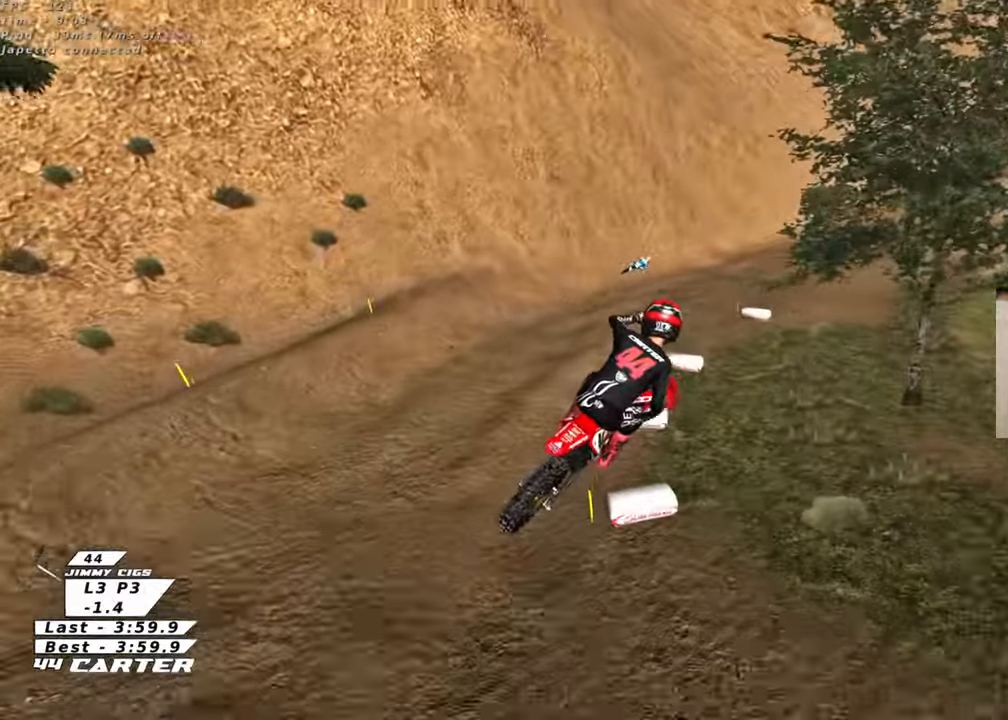
{"buttons": ["R2", "R3"], "left_stick": "down", "right_stick": "down-left", "events": [[117, "left_stick", "down-right"], [267, "left_stick", "up-right"], [400, "left_stick", "up-left"], [483, "left_stick", "down"]]}
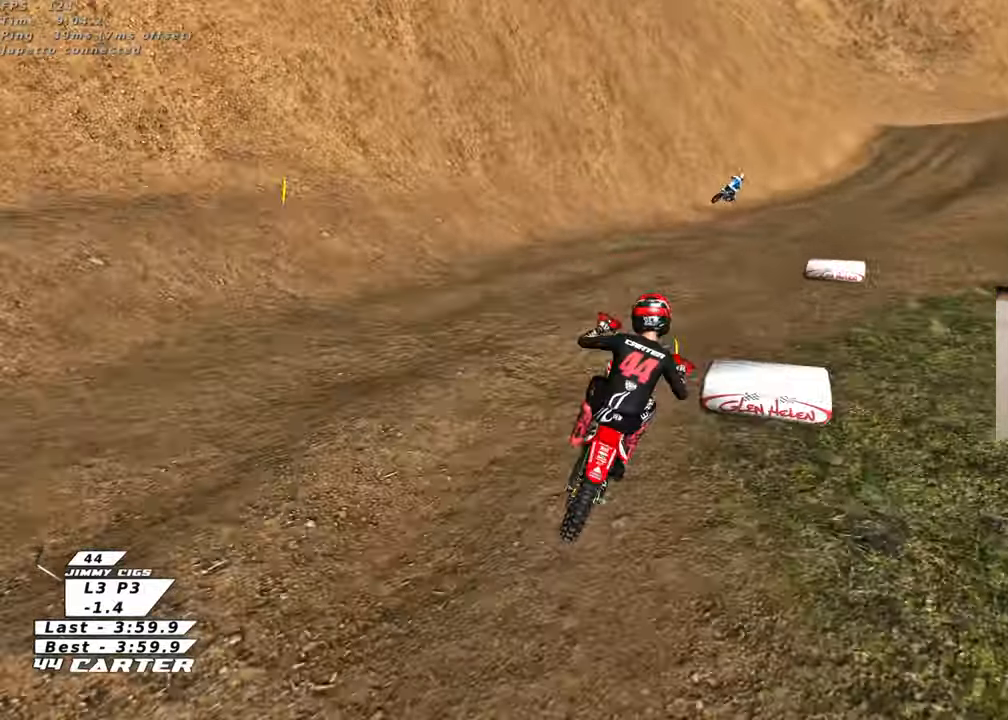
{"buttons": ["X", "R2"], "left_stick": "up-right", "right_stick": "center", "events": [[117, "left_stick", "center"], [250, "R3", "up"], [283, "right_stick", "center"], [383, "left_stick", "up"], [450, "X", "down"], [483, "left_stick", "up-right"]]}
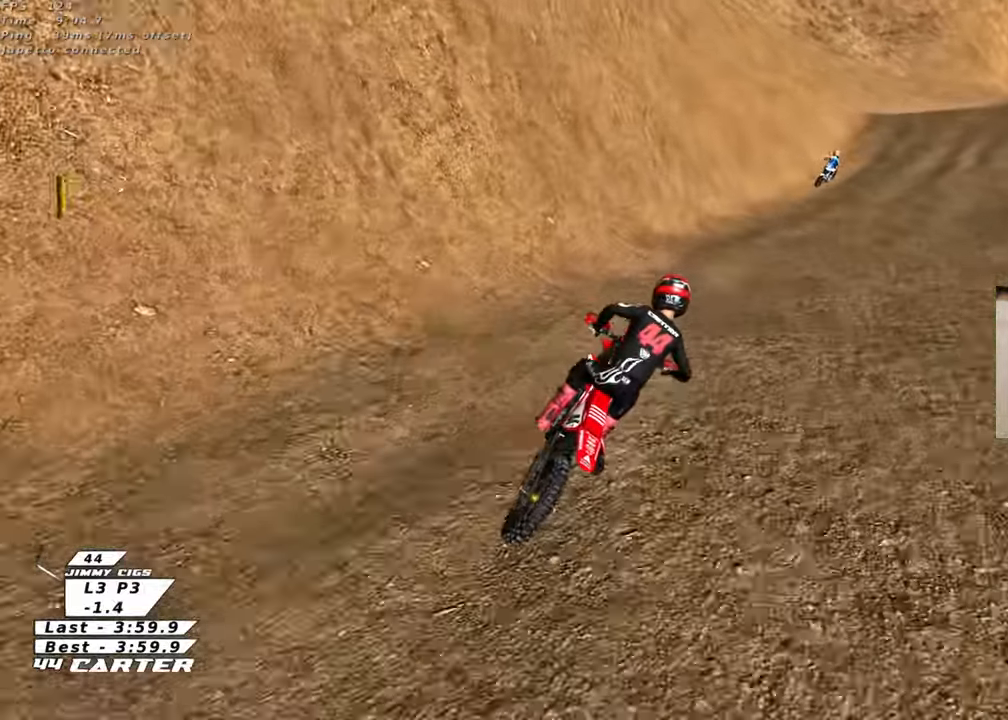
{"buttons": ["R2"], "left_stick": "center", "right_stick": "center", "events": [[50, "X", "up"], [183, "left_stick", "up"], [383, "left_stick", "center"]]}
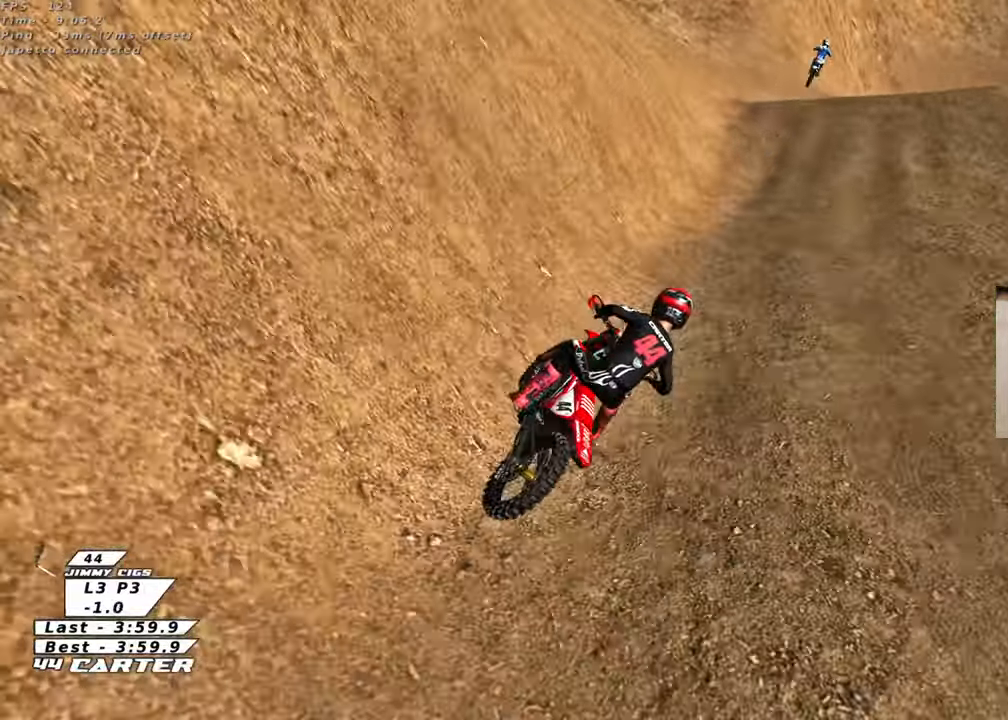
{"buttons": ["R2"], "left_stick": "center", "right_stick": "center", "events": [[350, "A", "down"], [467, "A", "up"]]}
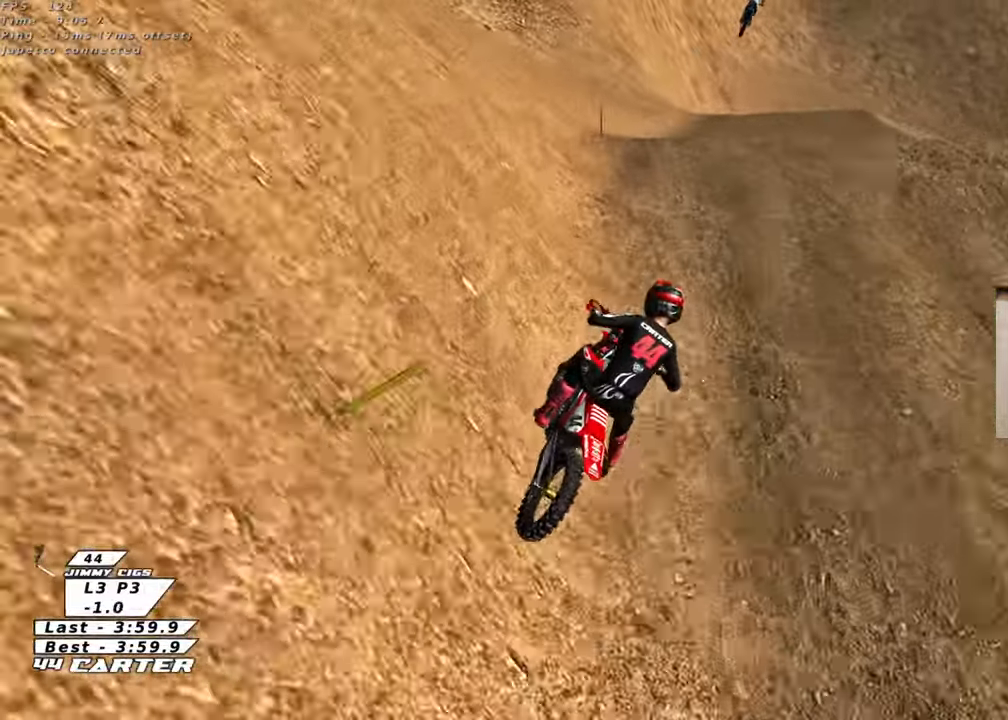
{"buttons": [], "left_stick": "down-right", "right_stick": "center", "events": [[33, "left_stick", "up-left"], [50, "A", "down"], [50, "R2", "up"], [100, "A", "up"], [167, "left_stick", "up-right"], [283, "left_stick", "down-right"]]}
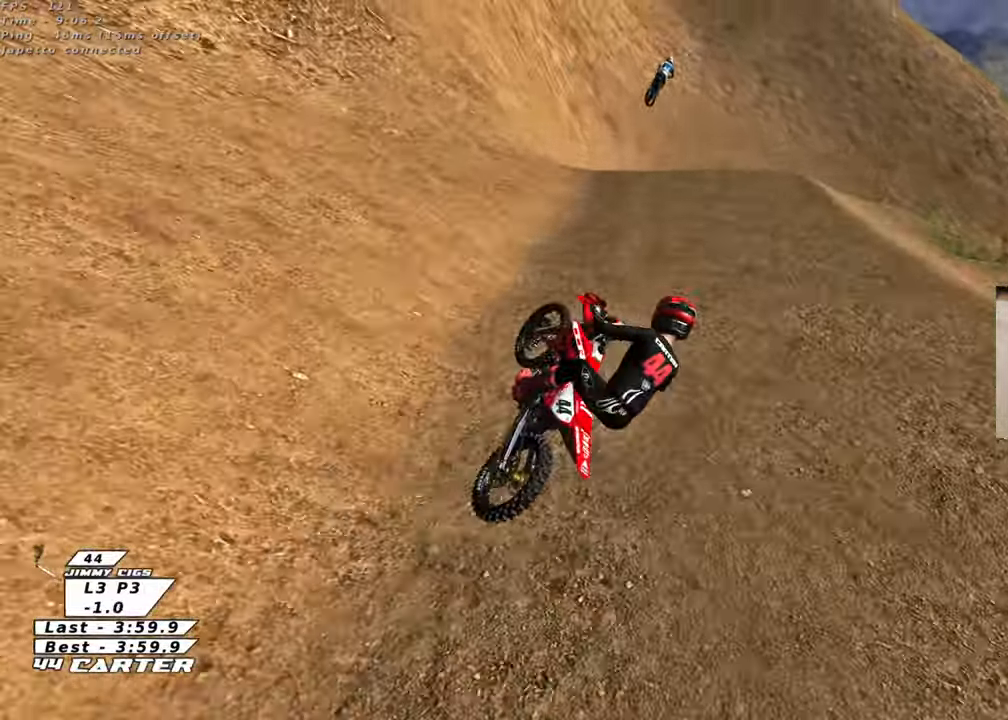
{"buttons": ["L1", "R1", "R2"], "left_stick": "down-left", "right_stick": "center", "events": [[17, "left_stick", "down-left"], [183, "left_stick", "down"], [333, "left_stick", "down-left"], [417, "L1", "down"], [483, "R1", "down"], [483, "R2", "down"]]}
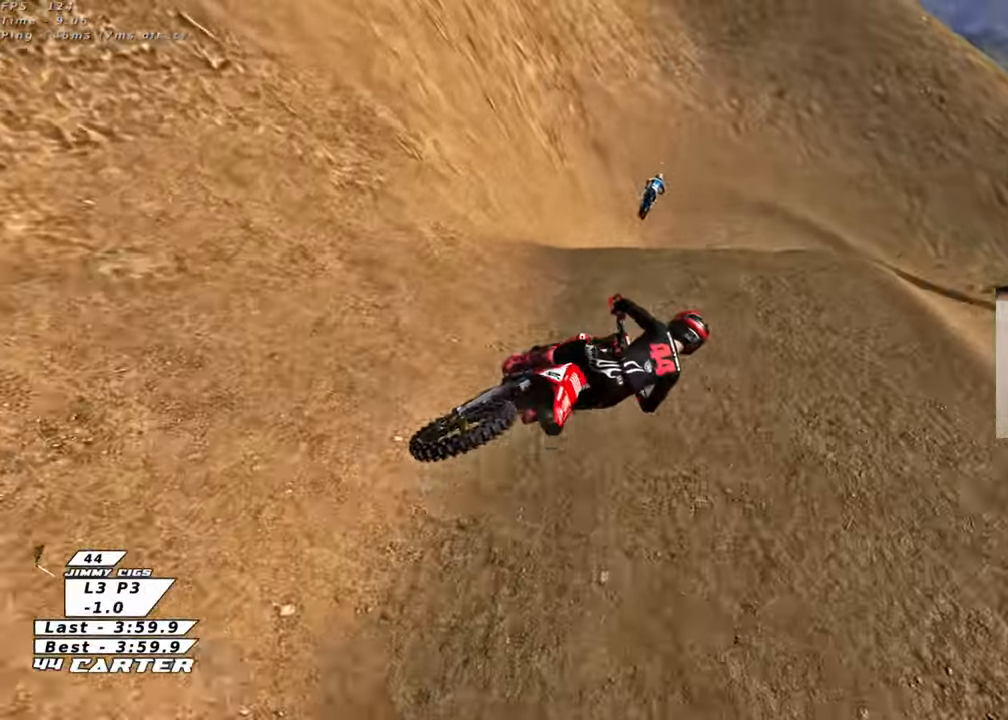
{"buttons": ["R2"], "left_stick": "up", "right_stick": "center", "events": [[33, "left_stick", "down"], [83, "L1", "up"], [167, "R1", "up"], [167, "left_stick", "center"], [333, "A", "down"], [367, "left_stick", "right"], [433, "A", "up"], [433, "left_stick", "up"]]}